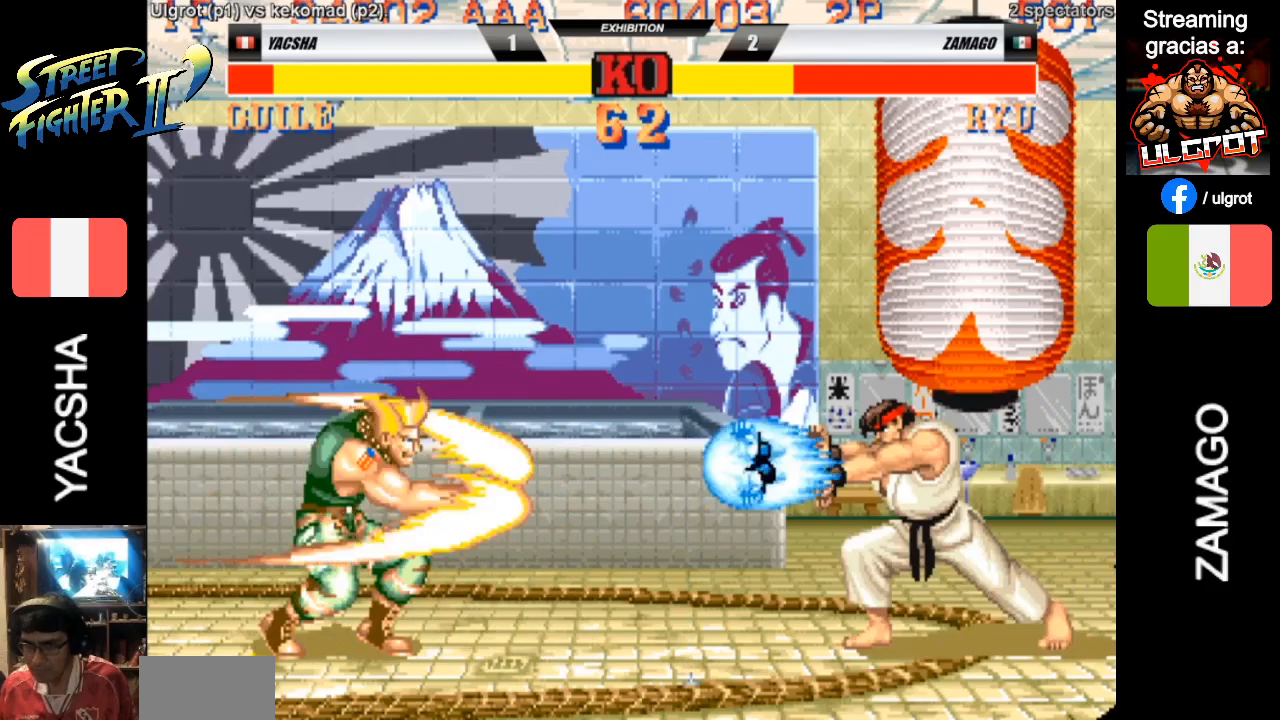
Gameplay with a controller (arcade stick); each line is a JSON object with the inputs held at the frame after it. "events" lists button and stick changes between this image and that frame as [ms after this image, input, new state], when the widget could be followed in between. Not read: L3 R3.
{"buttons": [], "left_stick": "right", "events": [[17, "R1", "up"], [150, "left_stick", "down"], [250, "left_stick", "right"]]}
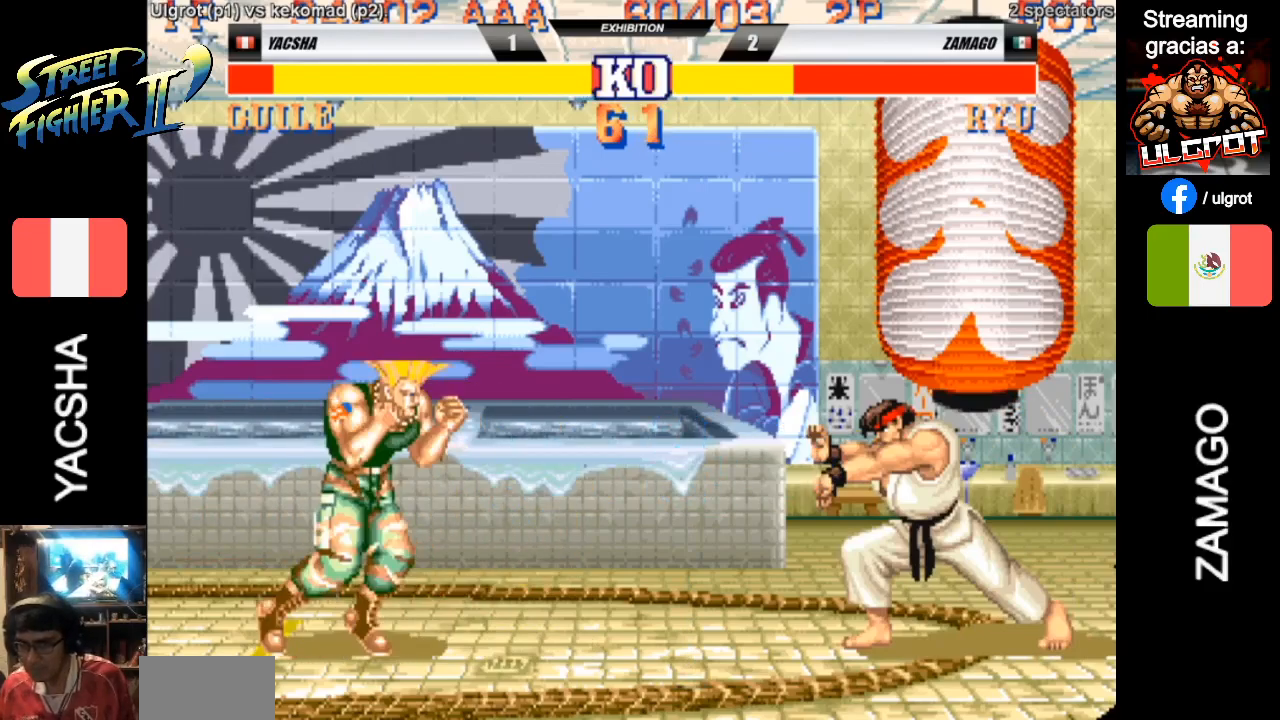
{"buttons": [], "left_stick": "down-left", "events": [[283, "left_stick", "up"], [350, "left_stick", "left"], [417, "left_stick", "down-left"]]}
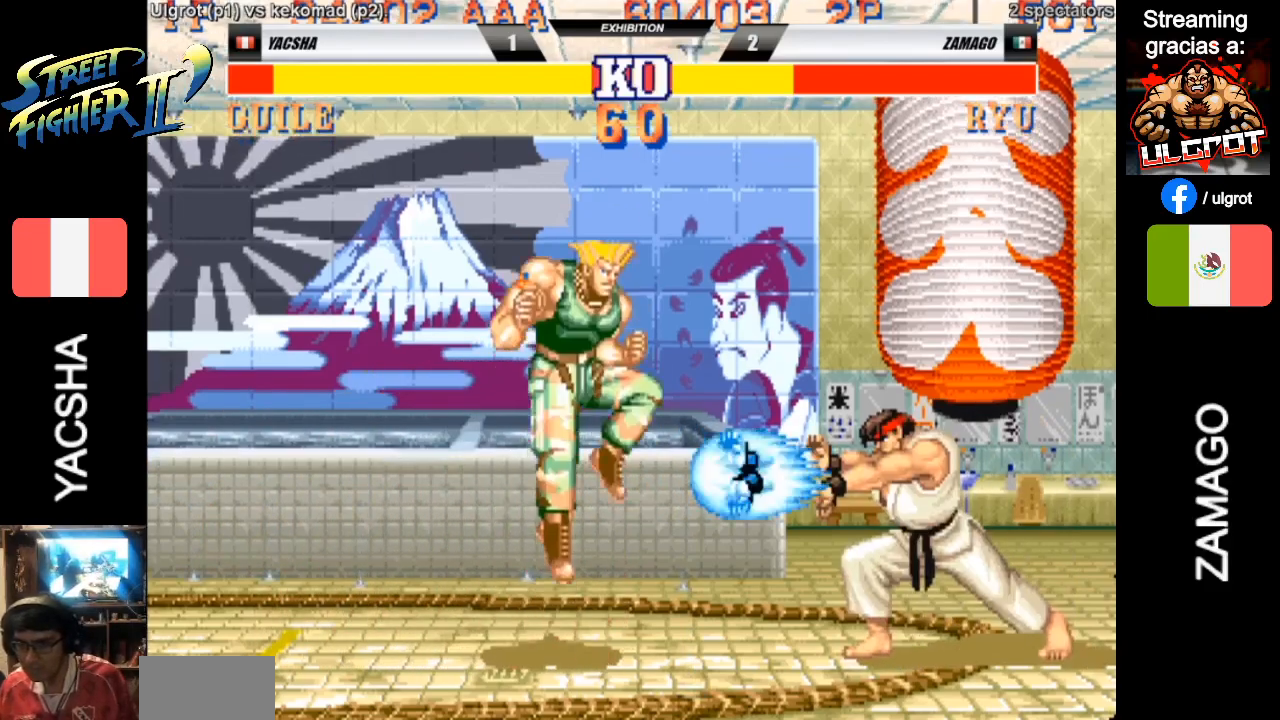
{"buttons": [], "left_stick": "down-left", "events": [[350, "R1", "down"], [450, "R1", "up"]]}
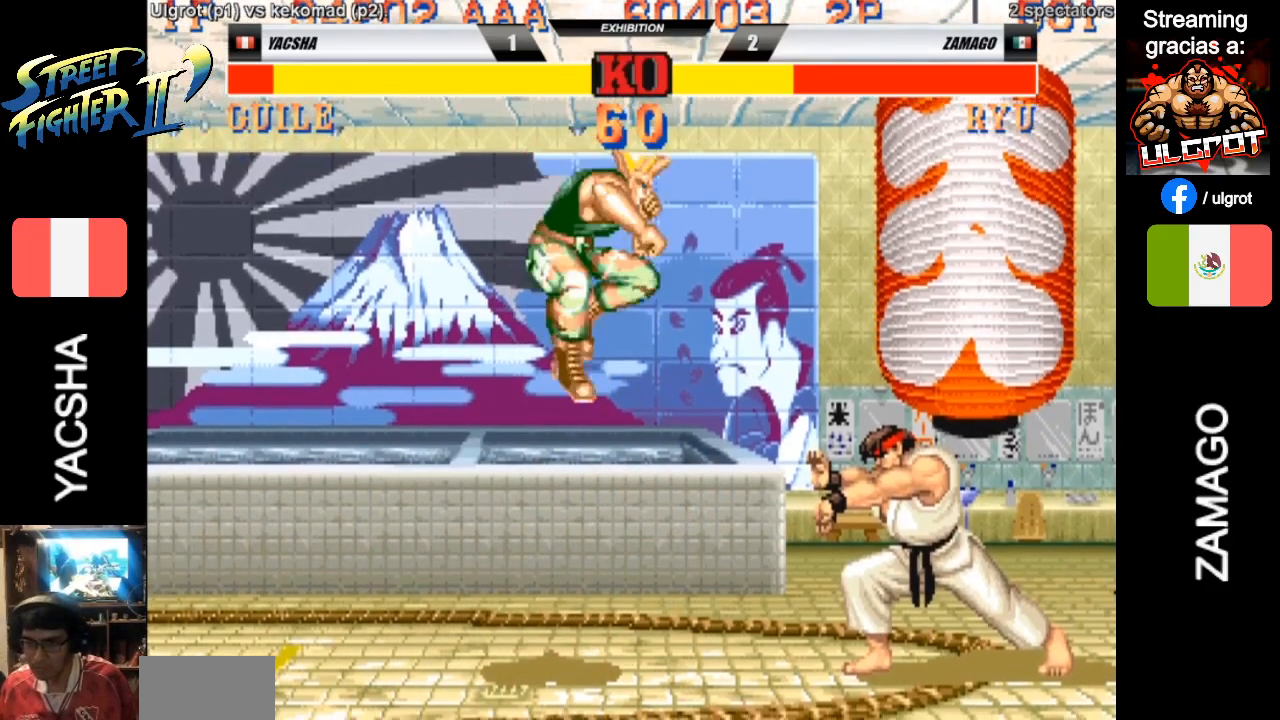
{"buttons": [], "left_stick": "down-left", "events": [[250, "CIRCLE", "down"], [350, "CIRCLE", "up"]]}
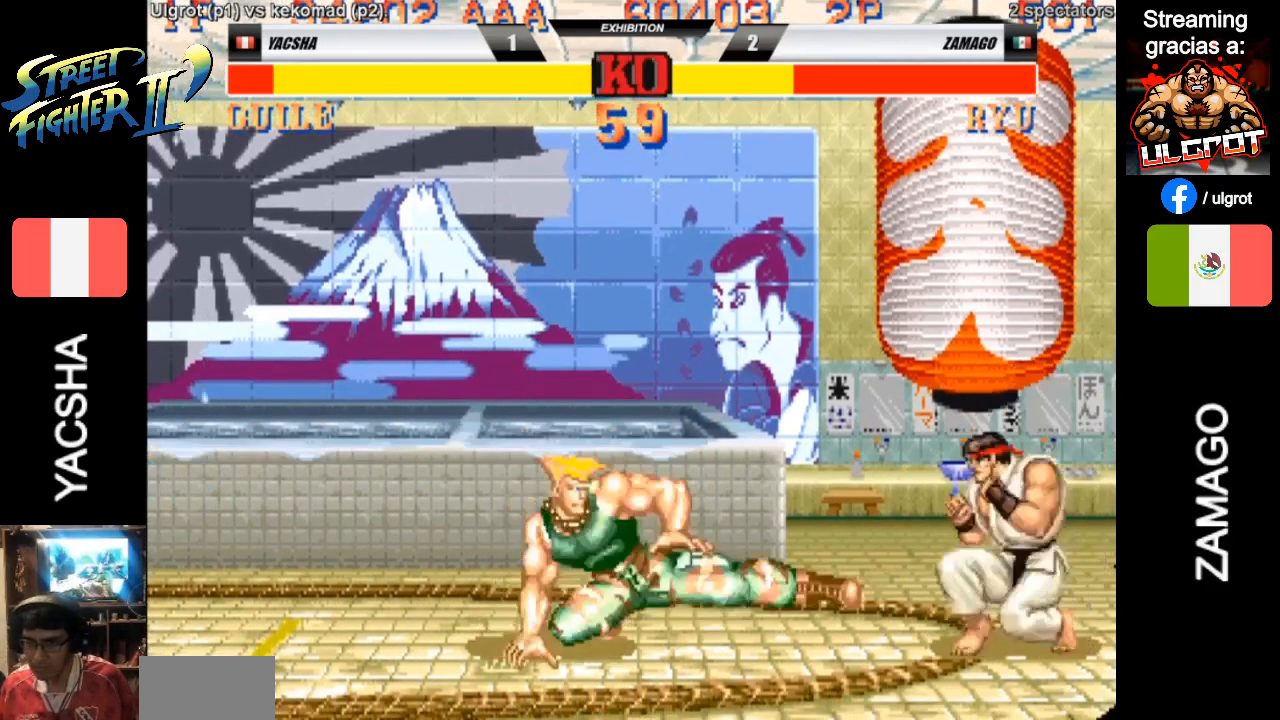
{"buttons": [], "left_stick": "down-left", "events": [[283, "SQUARE", "down"], [383, "SQUARE", "up"]]}
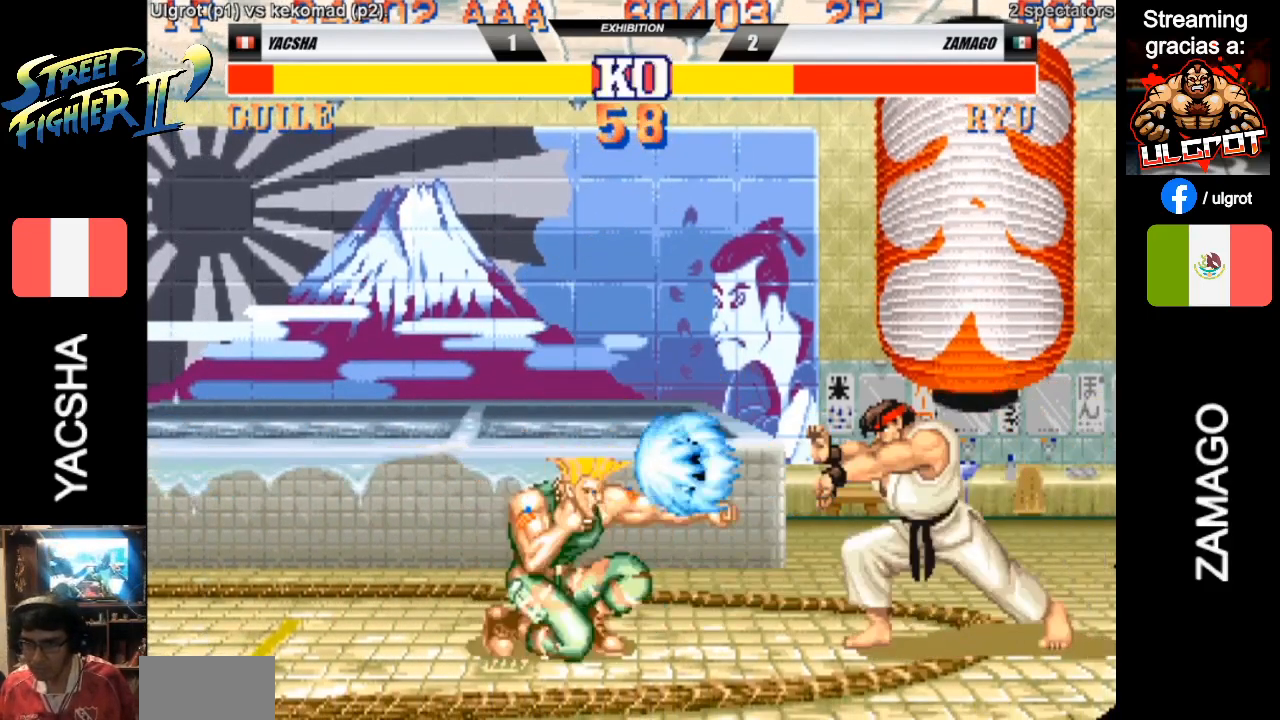
{"buttons": [], "left_stick": "down-left", "events": []}
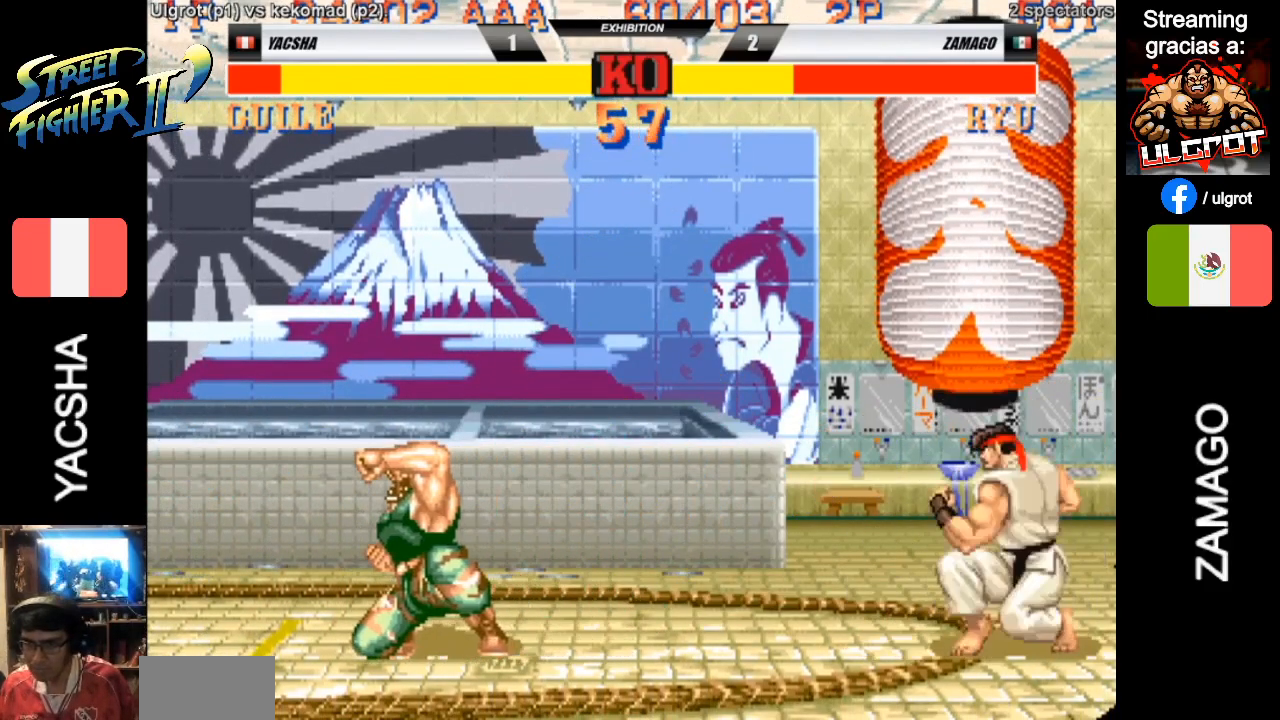
{"buttons": [], "left_stick": "down-left", "events": [[83, "SQUARE", "down"], [83, "left_stick", "right"], [150, "SQUARE", "up"], [183, "SQUARE", "down"], [217, "left_stick", "down-left"], [250, "SQUARE", "up"], [317, "SQUARE", "down"], [417, "SQUARE", "up"]]}
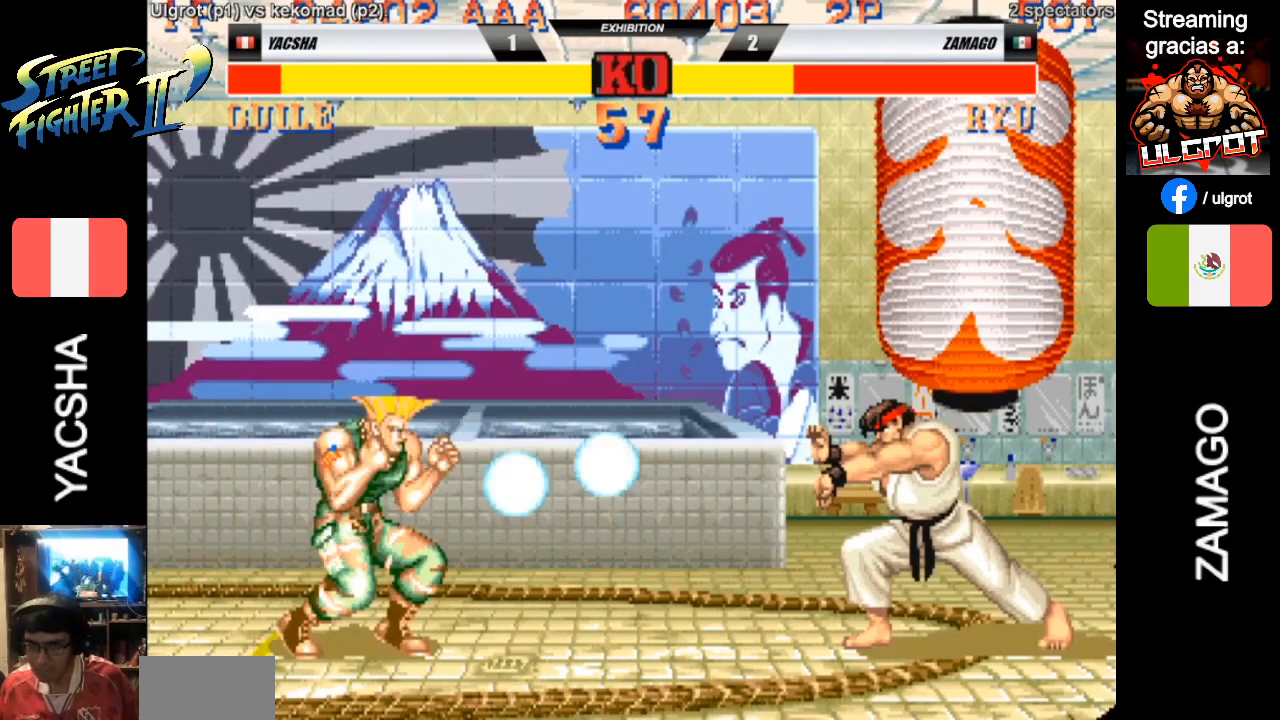
{"buttons": [], "left_stick": "down-left", "events": [[150, "SQUARE", "down"], [217, "SQUARE", "up"], [283, "SQUARE", "down"], [400, "SQUARE", "up"]]}
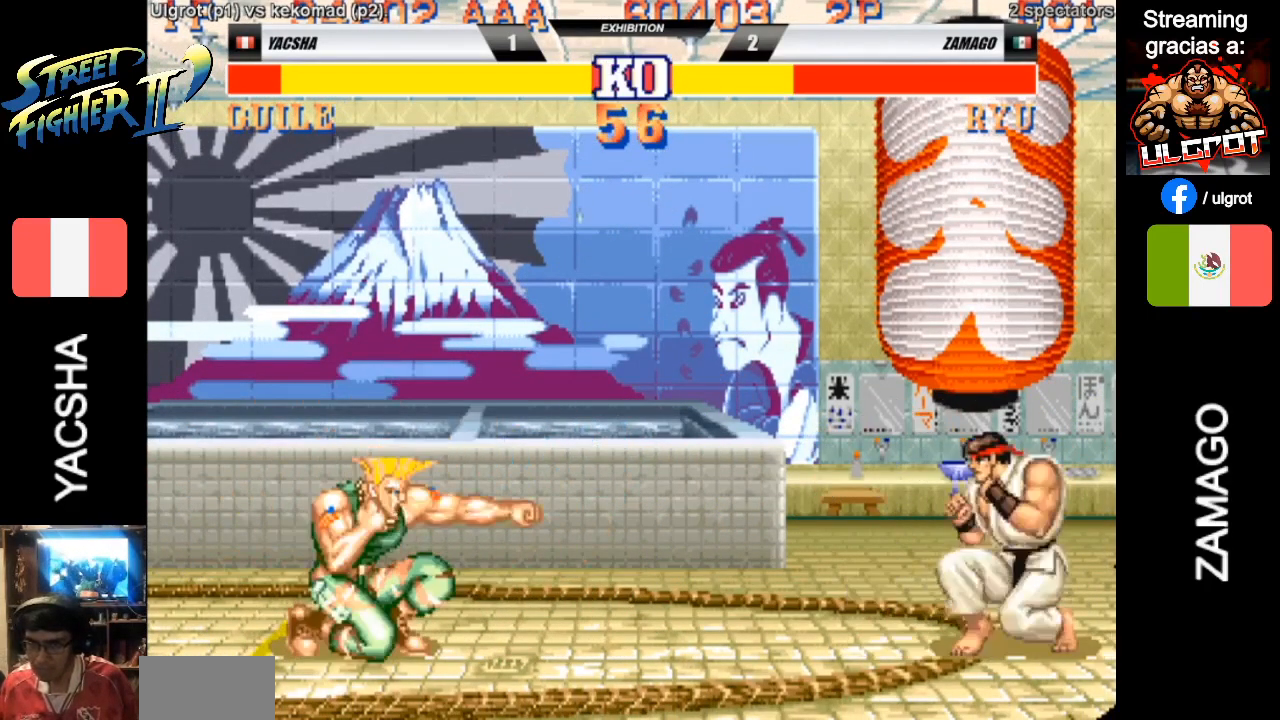
{"buttons": [], "left_stick": "down-left", "events": []}
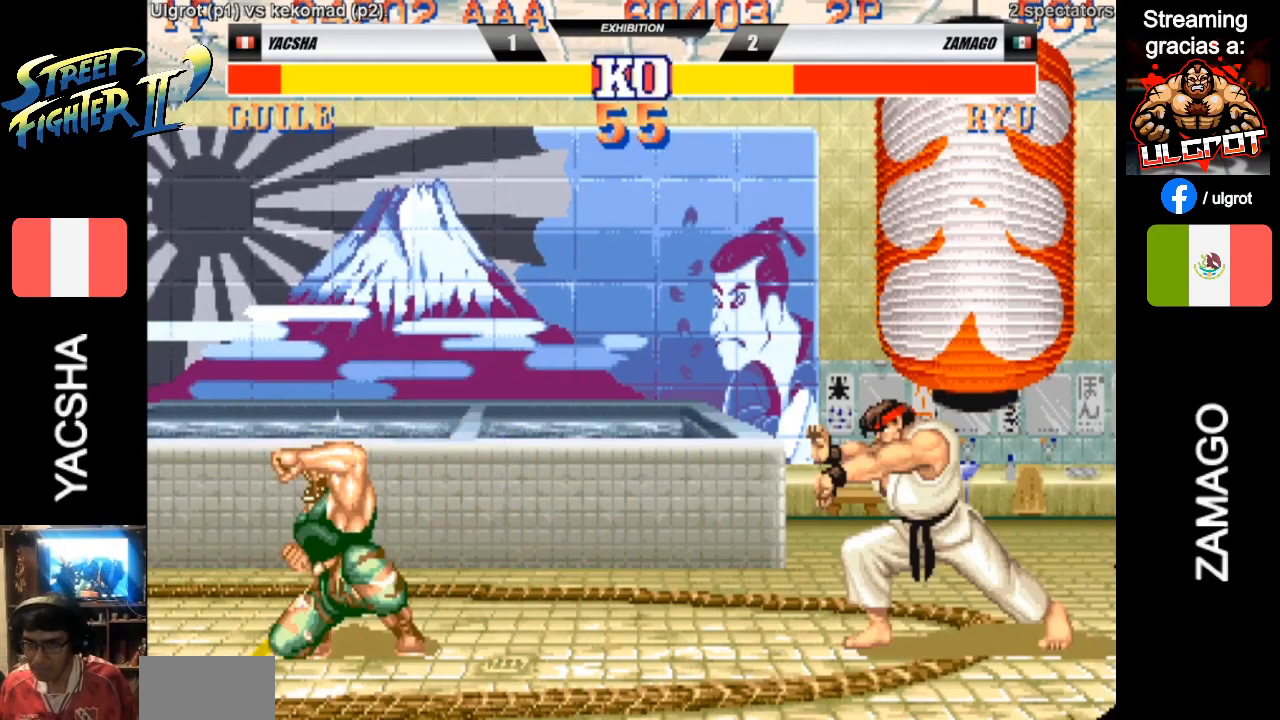
{"buttons": [], "left_stick": "down-left", "events": []}
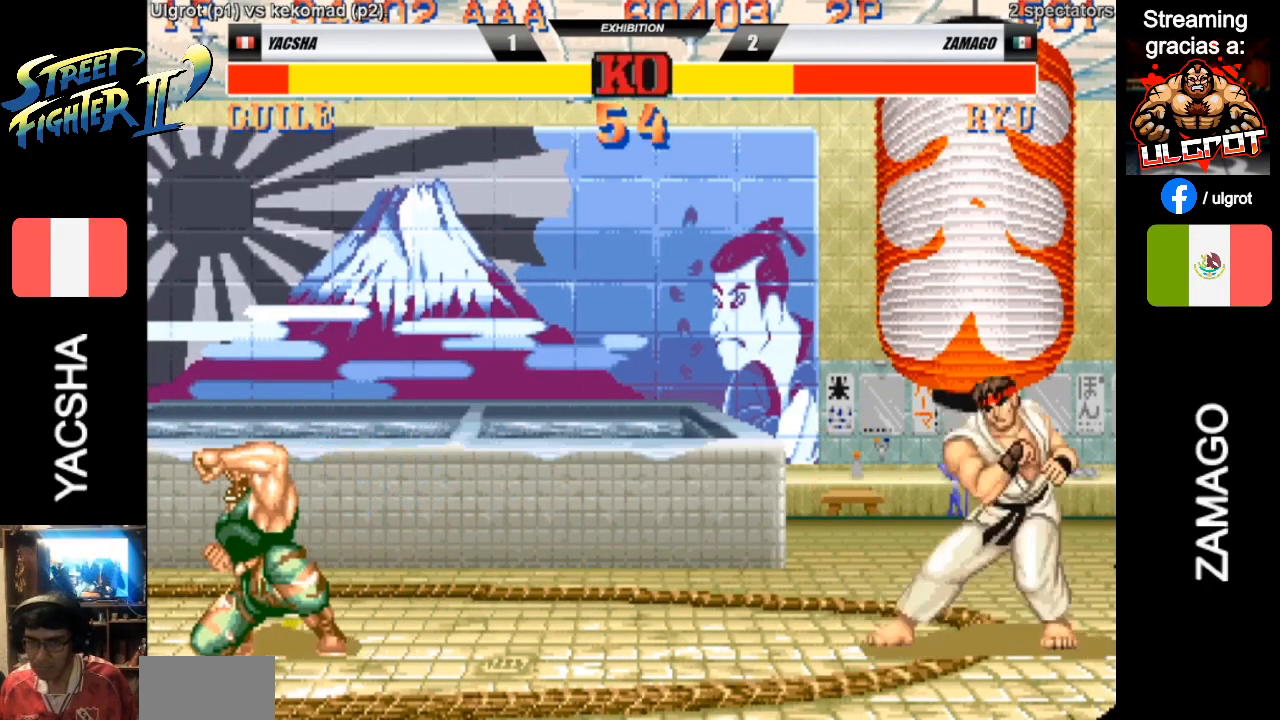
{"buttons": [], "left_stick": "down-left", "events": [[117, "SQUARE", "down"], [117, "left_stick", "right"], [150, "SQUARE", "up"], [250, "SQUARE", "down"], [250, "left_stick", "down-left"], [317, "SQUARE", "up"]]}
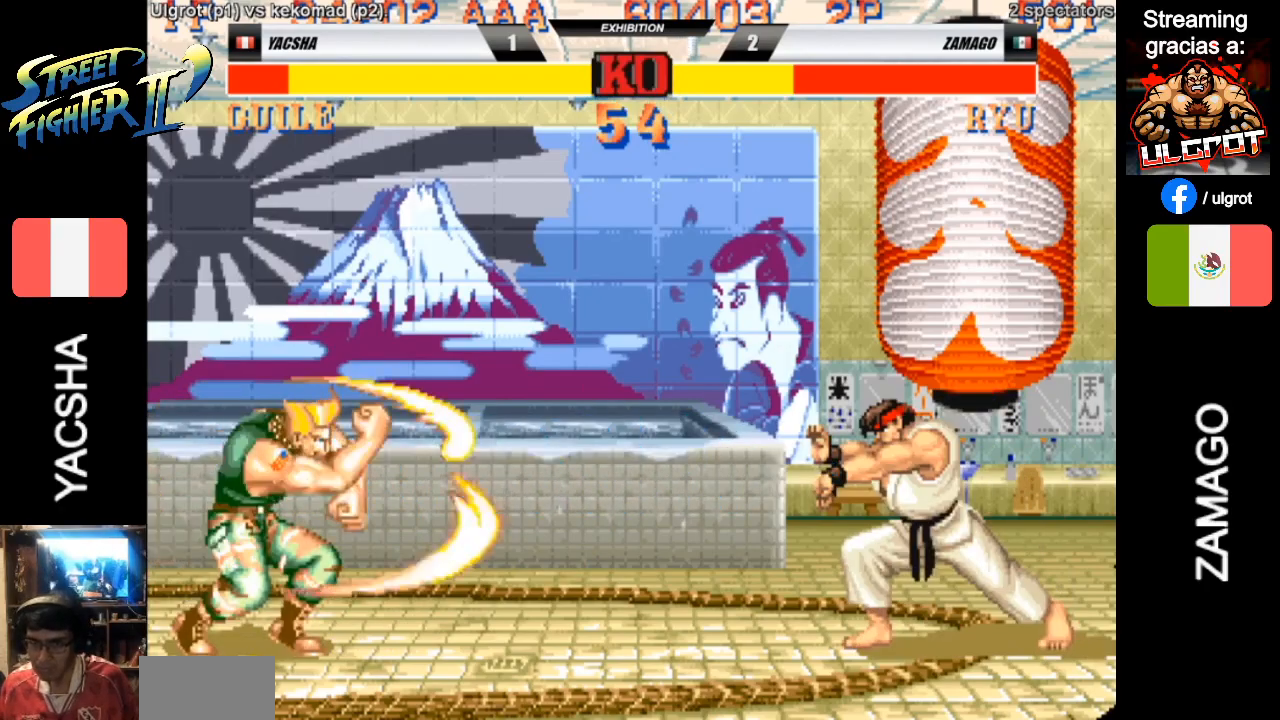
{"buttons": [], "left_stick": "down-left", "events": [[433, "SQUARE", "down"], [500, "SQUARE", "up"]]}
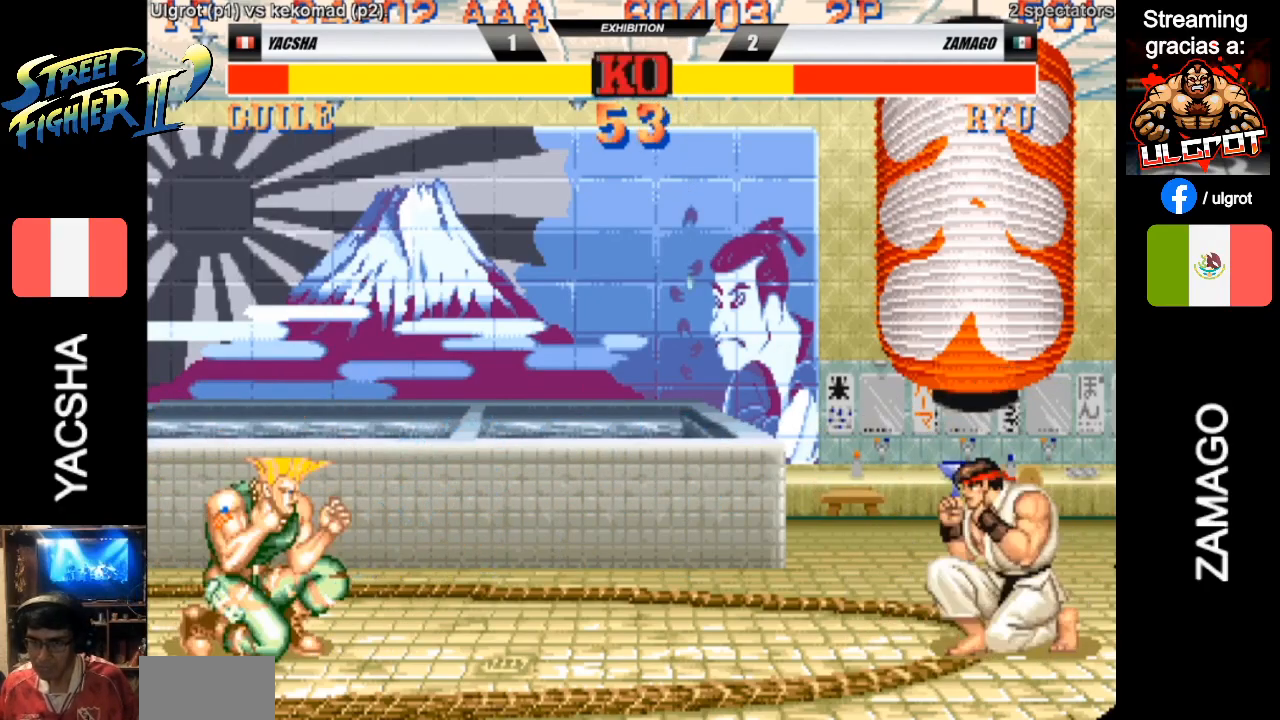
{"buttons": ["SQUARE"], "left_stick": "right", "events": [[467, "left_stick", "right"], [500, "SQUARE", "down"]]}
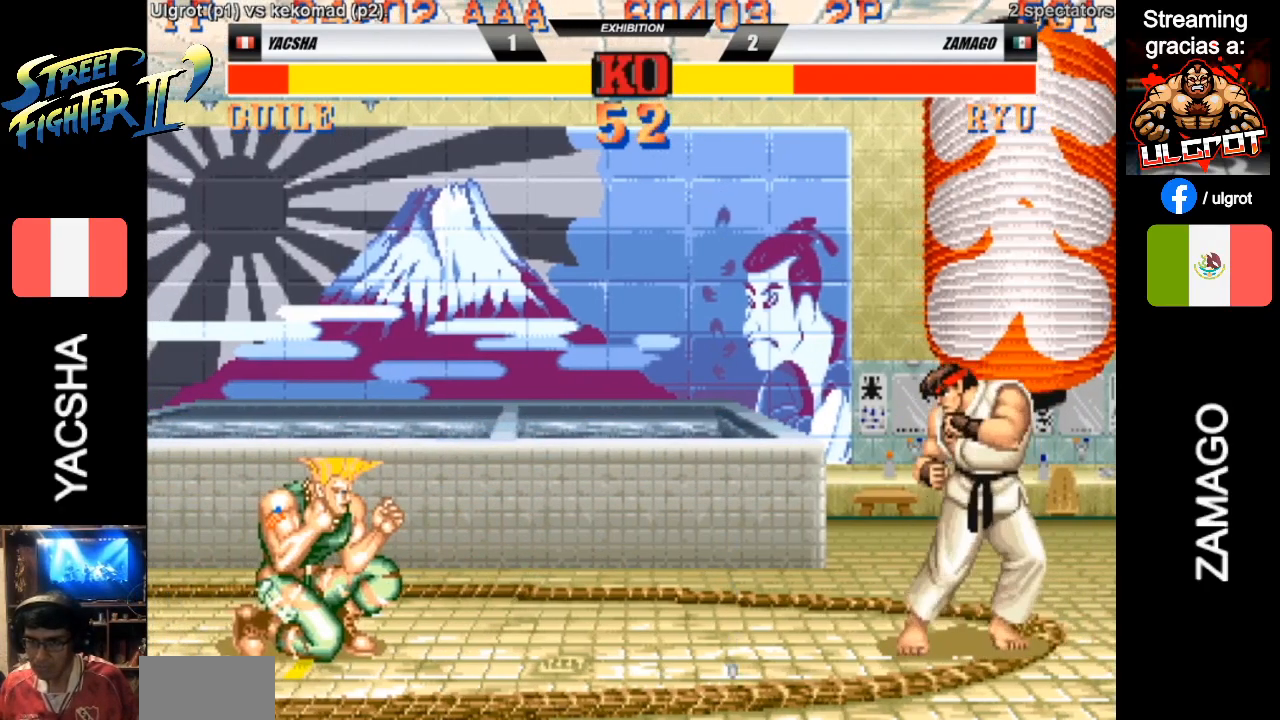
{"buttons": [], "left_stick": "down-left", "events": [[67, "SQUARE", "up"], [100, "left_stick", "down-left"]]}
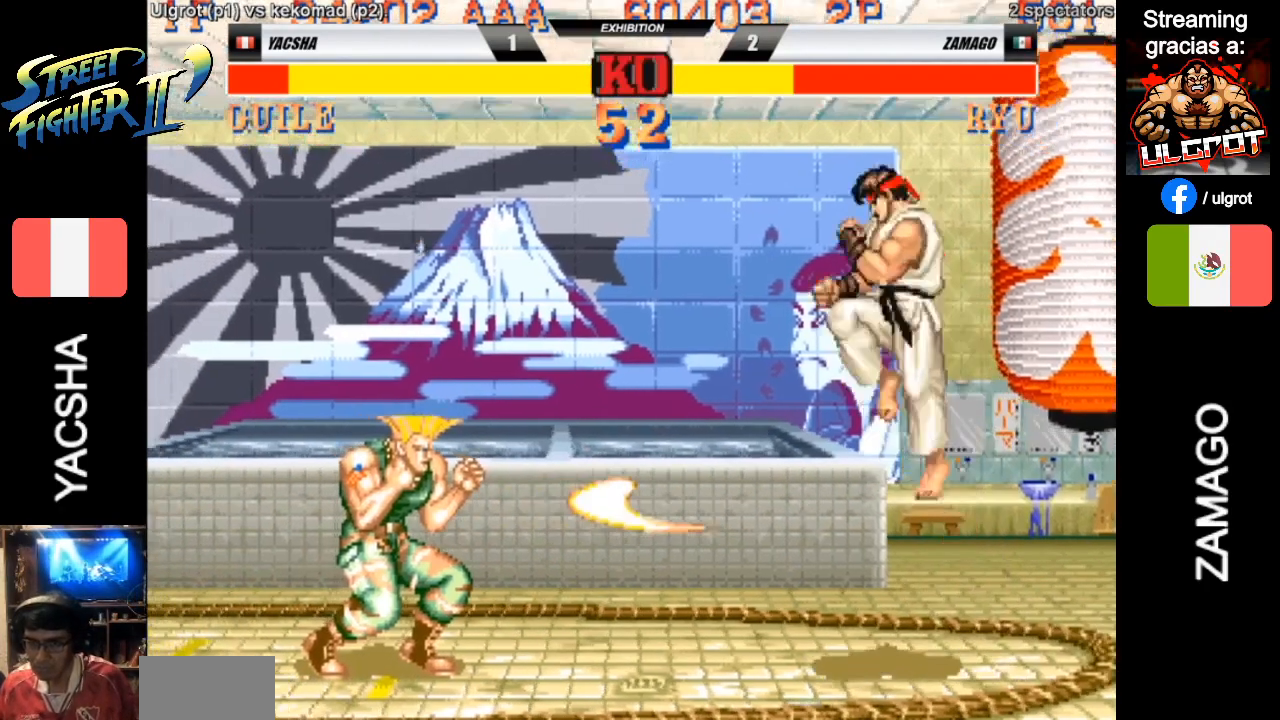
{"buttons": ["CIRCLE"], "left_stick": "down-left", "events": [[100, "left_stick", "left"], [467, "left_stick", "down-left"], [500, "CIRCLE", "down"]]}
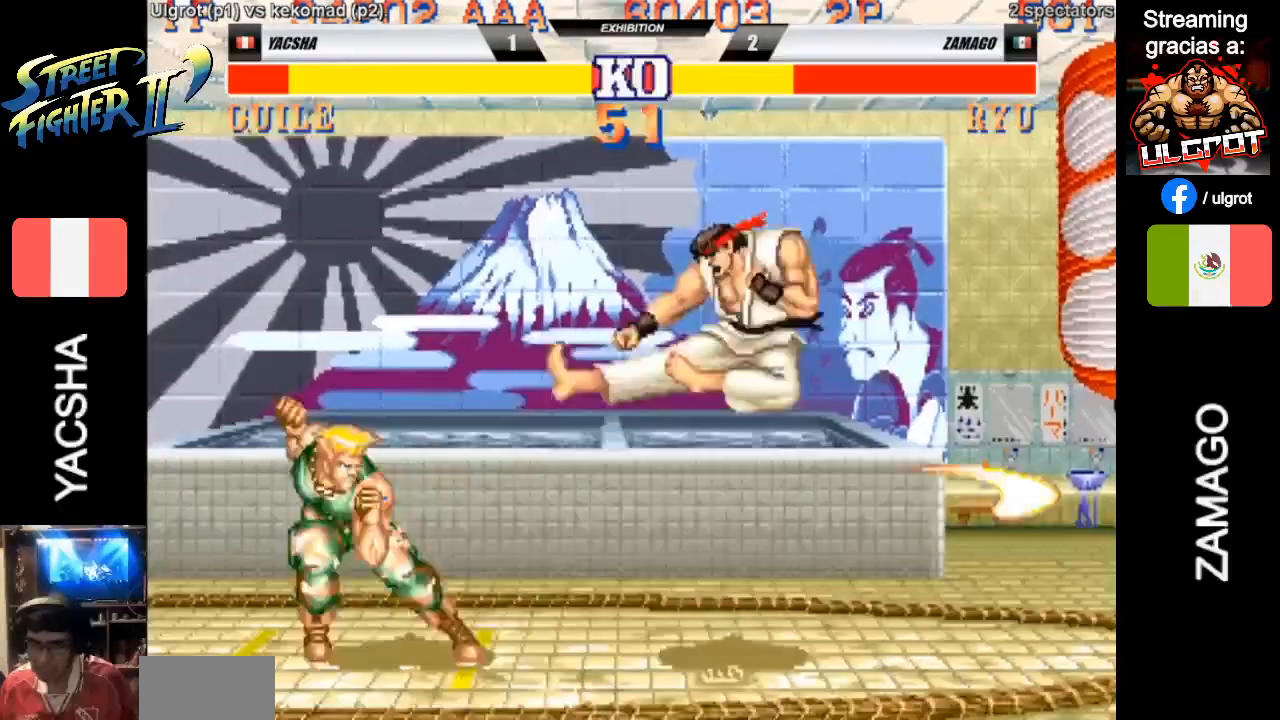
{"buttons": [], "left_stick": "down-left", "events": [[133, "CIRCLE", "up"]]}
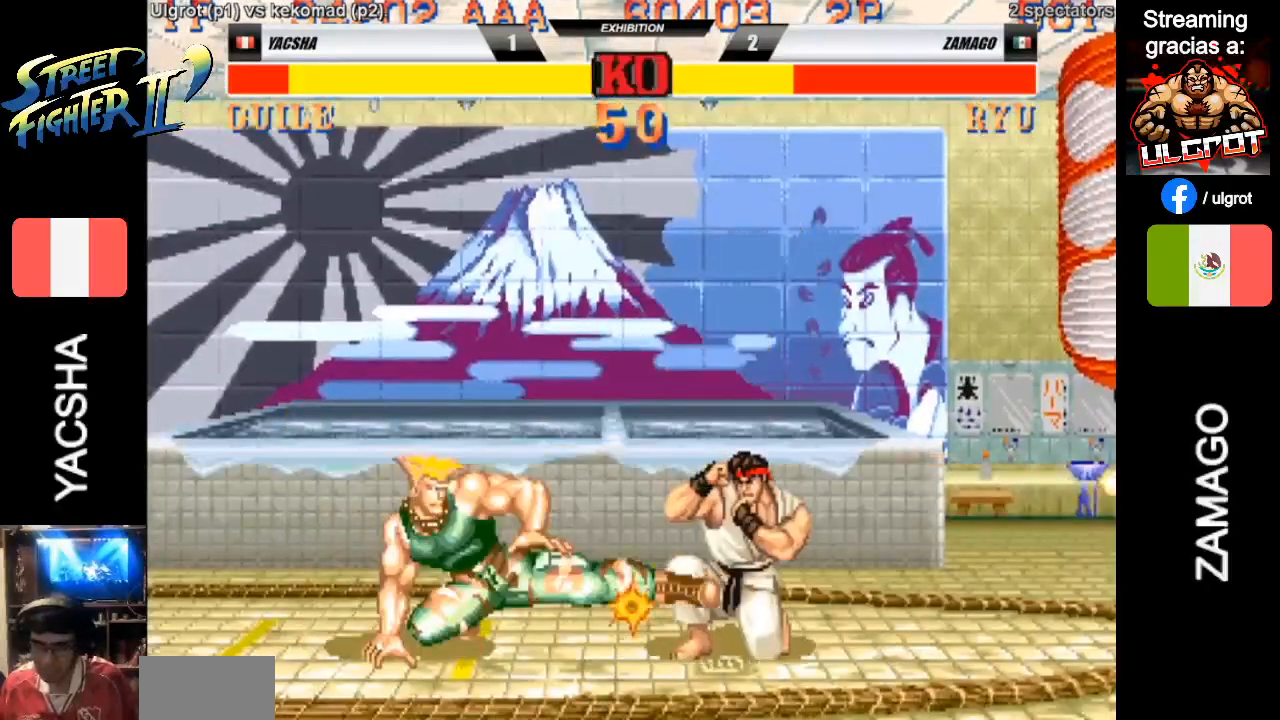
{"buttons": [], "left_stick": "down-left", "events": [[233, "CIRCLE", "down"], [400, "CIRCLE", "up"]]}
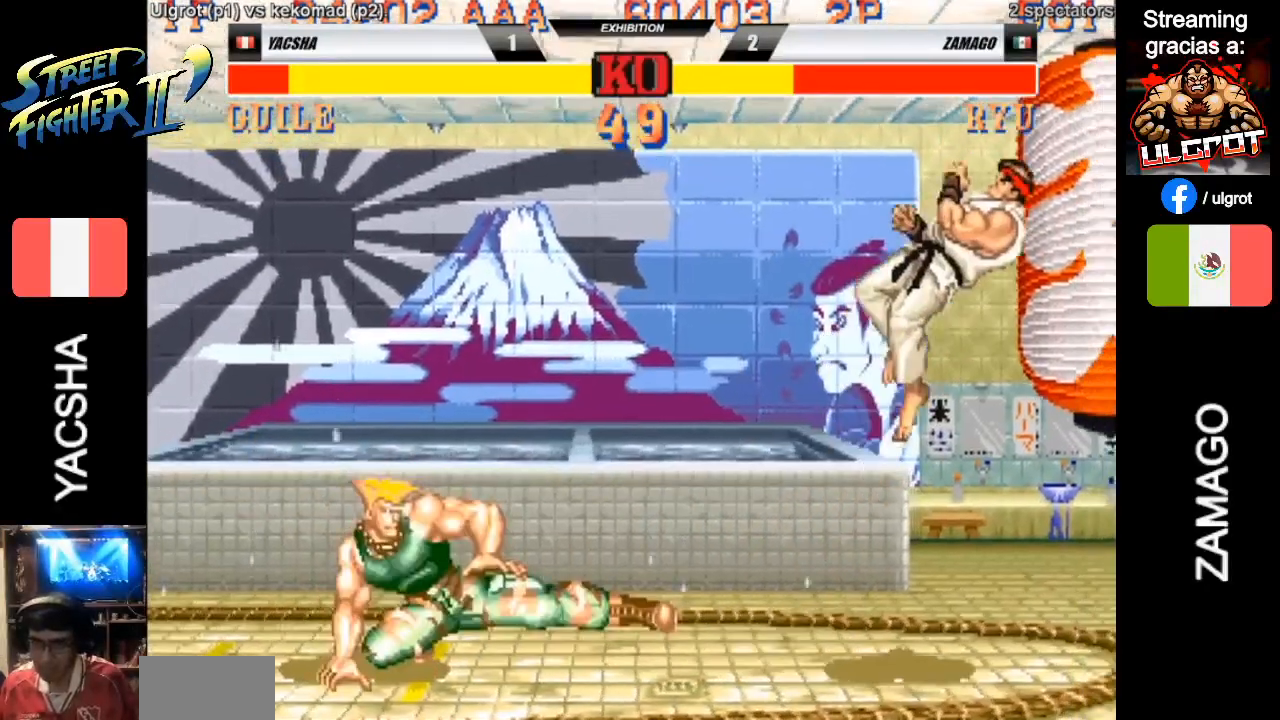
{"buttons": [], "left_stick": "right", "events": [[200, "left_stick", "right"], [233, "R1", "down"], [300, "R1", "up"]]}
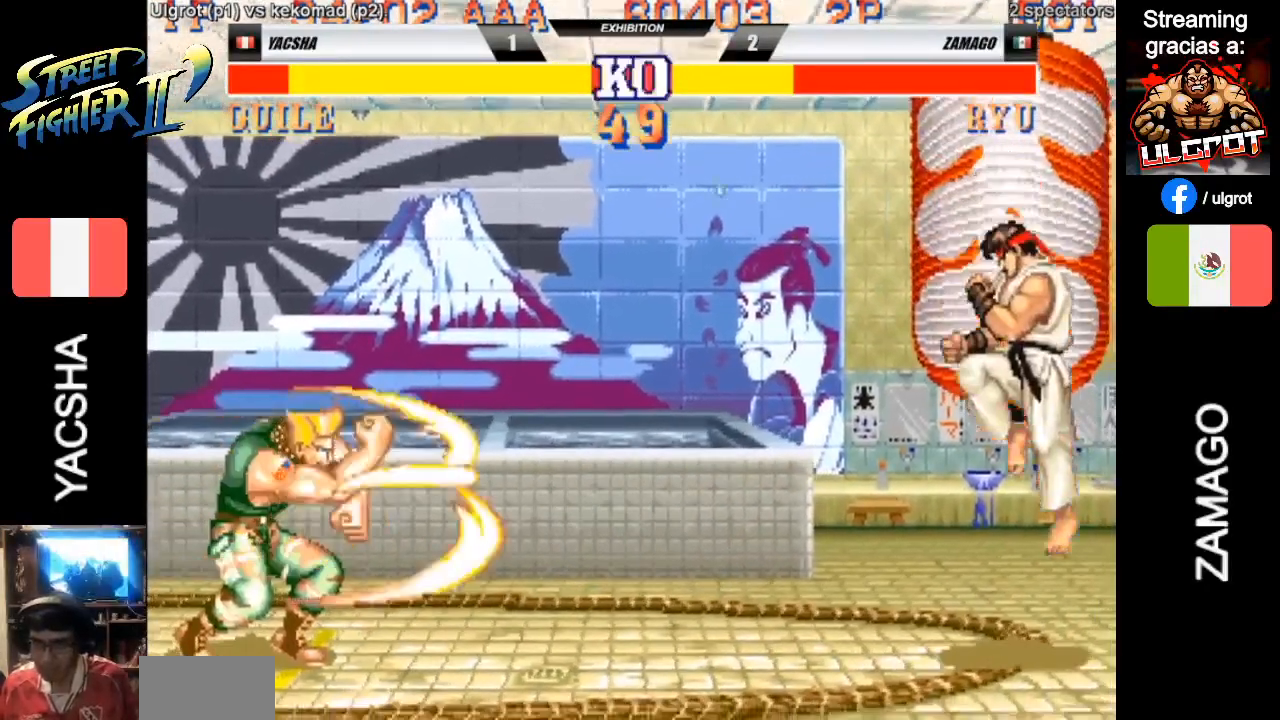
{"buttons": [], "left_stick": "right", "events": []}
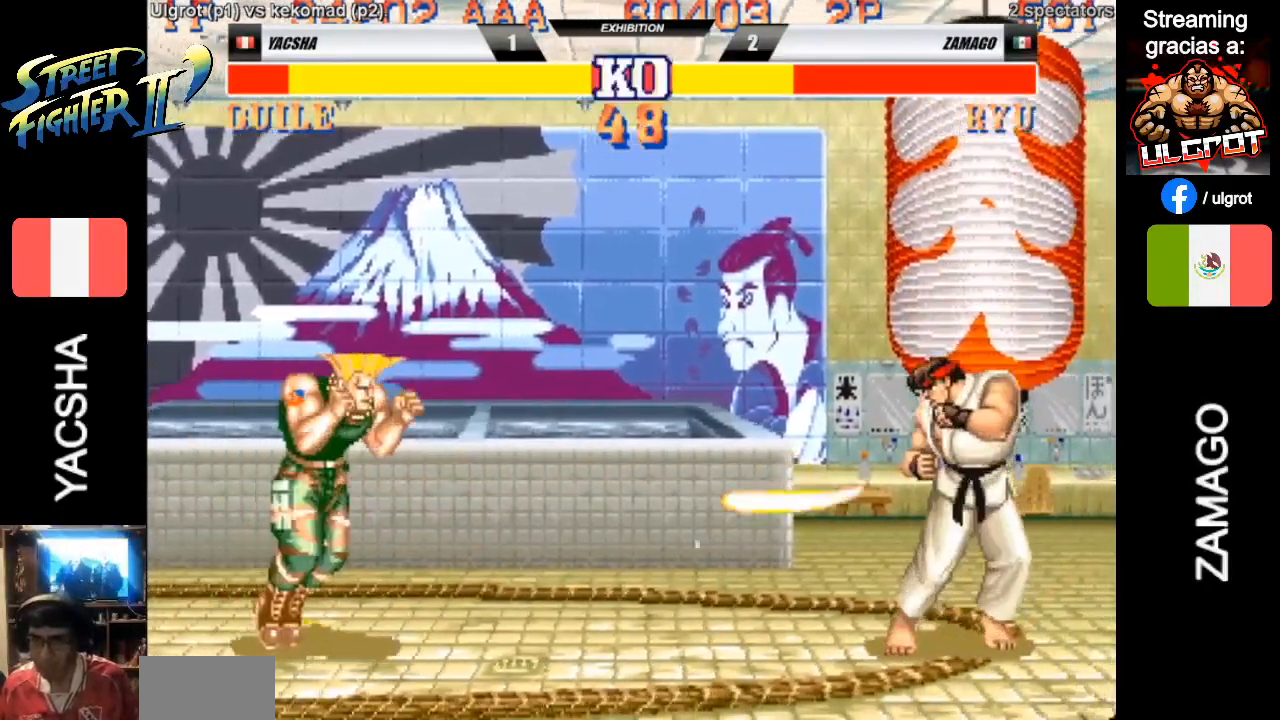
{"buttons": [], "left_stick": "down-left", "events": [[367, "left_stick", "down"], [467, "left_stick", "down-left"]]}
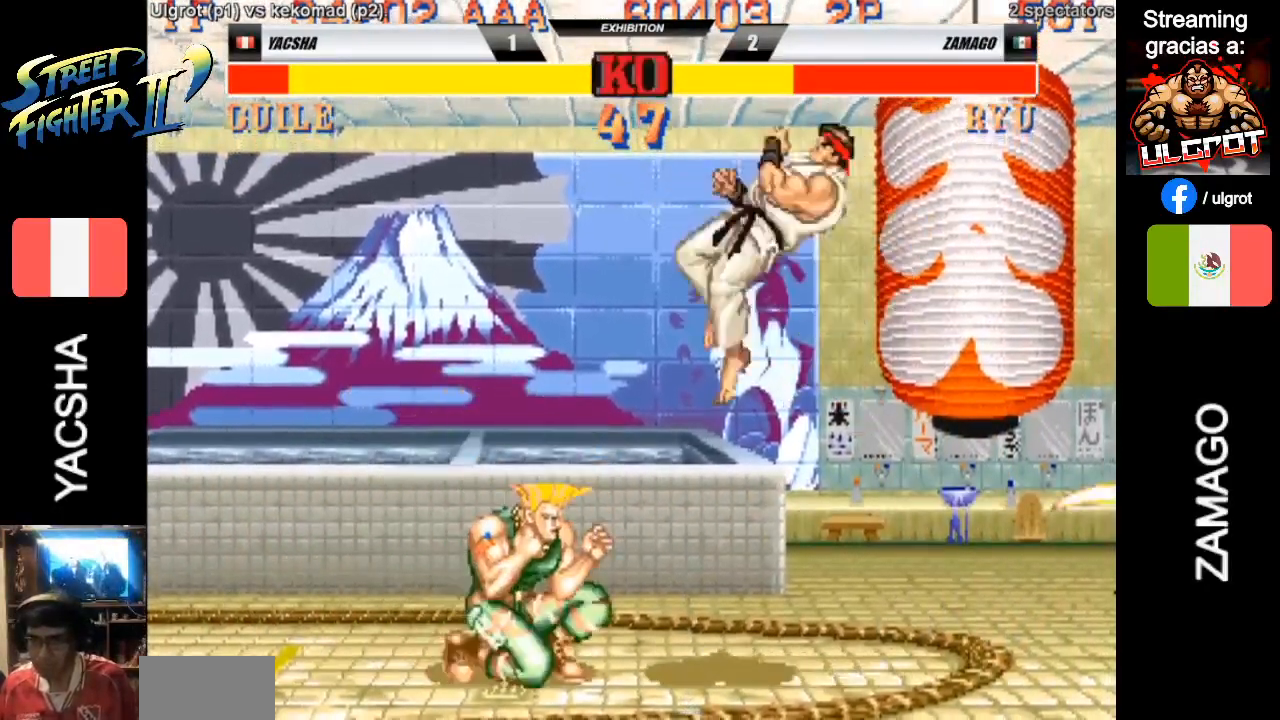
{"buttons": [], "left_stick": "down-left", "events": [[33, "R1", "down"], [167, "R1", "up"]]}
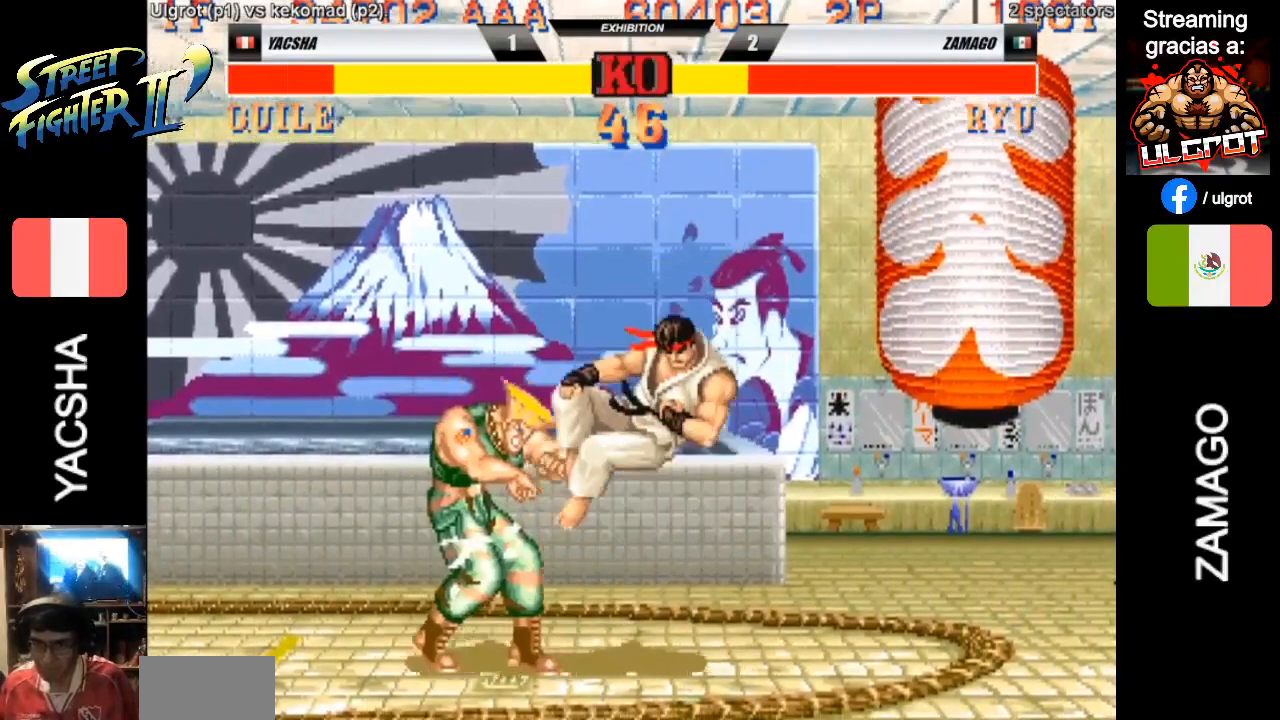
{"buttons": [], "left_stick": "down-left", "events": []}
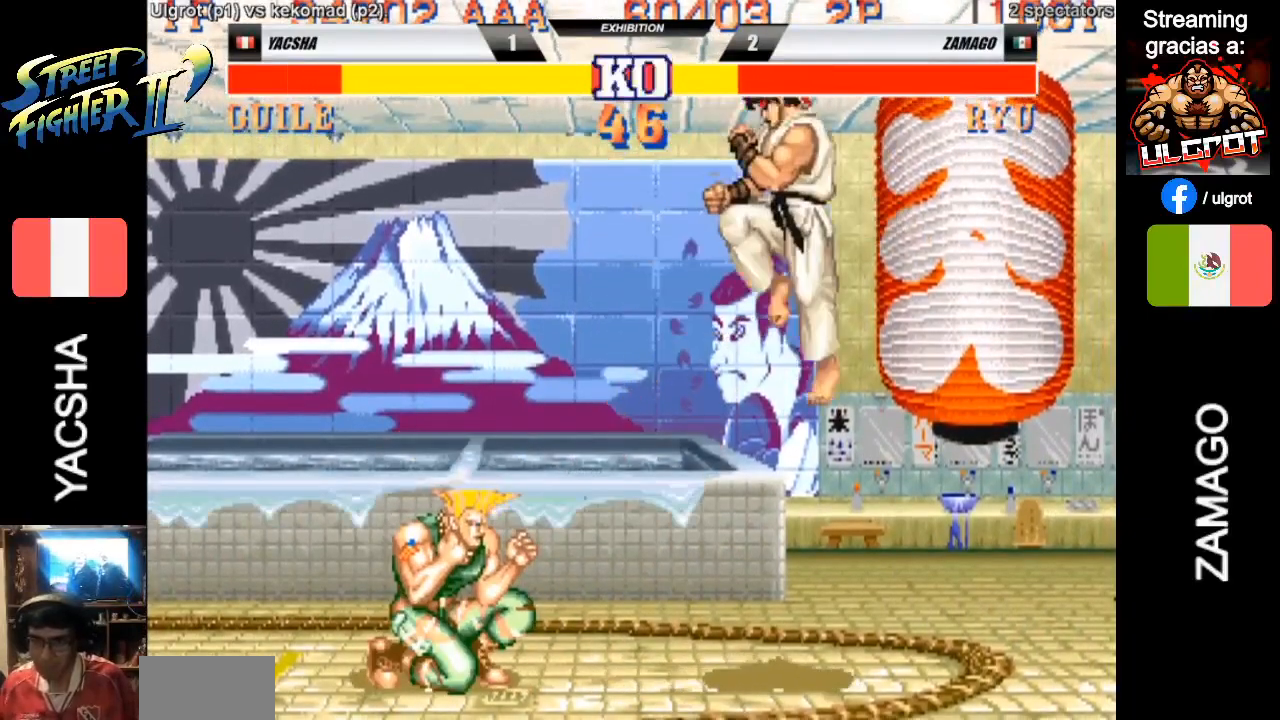
{"buttons": [], "left_stick": "down-left", "events": [[100, "left_stick", "right"], [133, "R1", "down"], [167, "R1", "up"], [233, "left_stick", "down-left"]]}
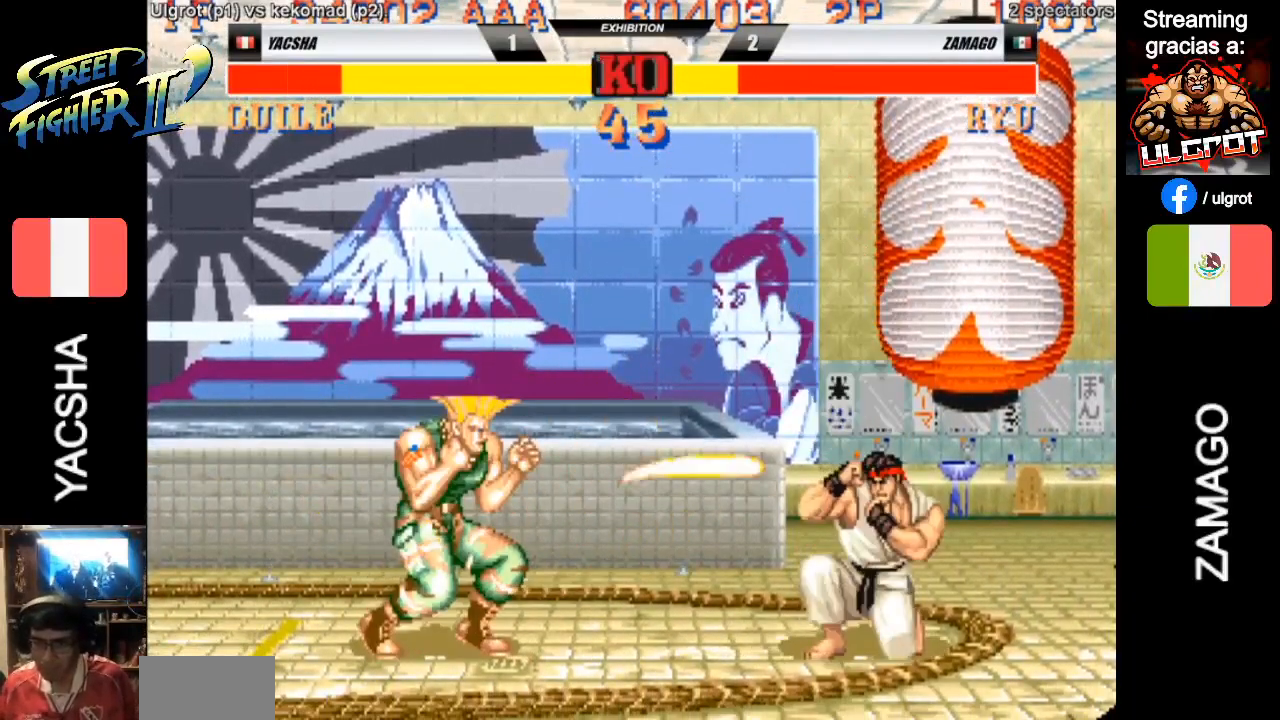
{"buttons": [], "left_stick": "down-left", "events": []}
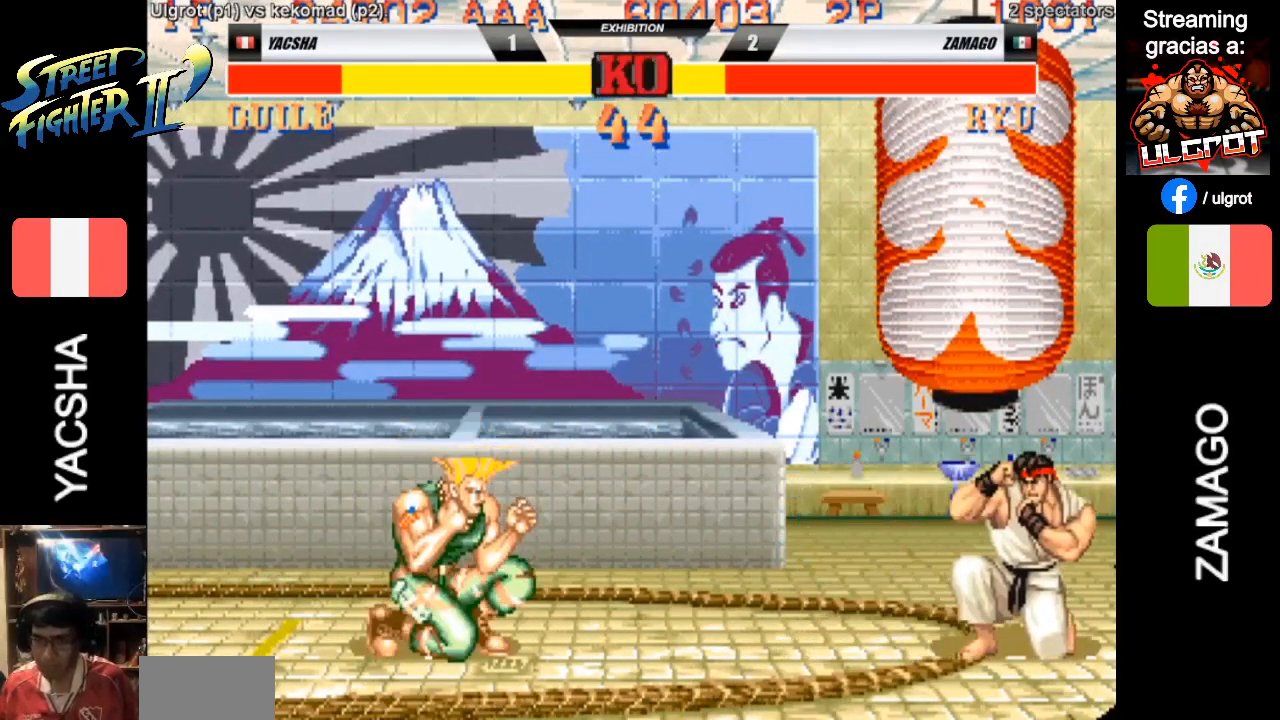
{"buttons": [], "left_stick": "right", "events": [[300, "left_stick", "right"]]}
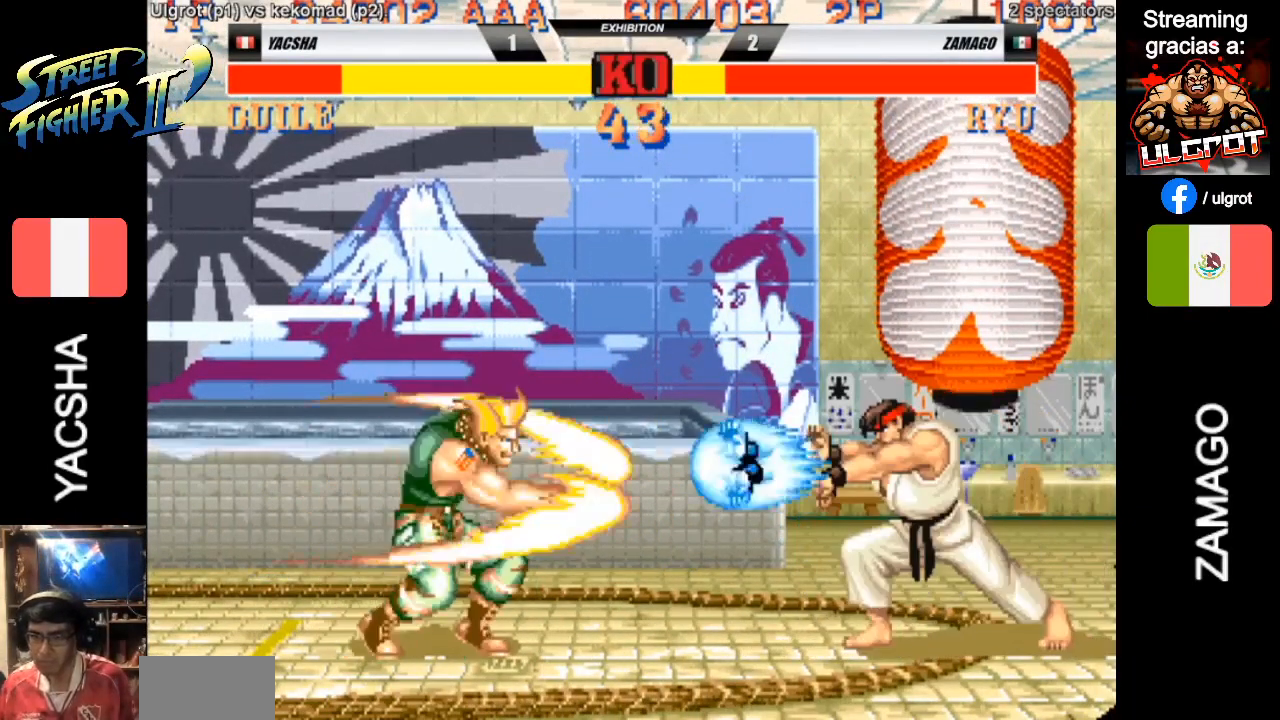
{"buttons": [], "left_stick": "right", "events": []}
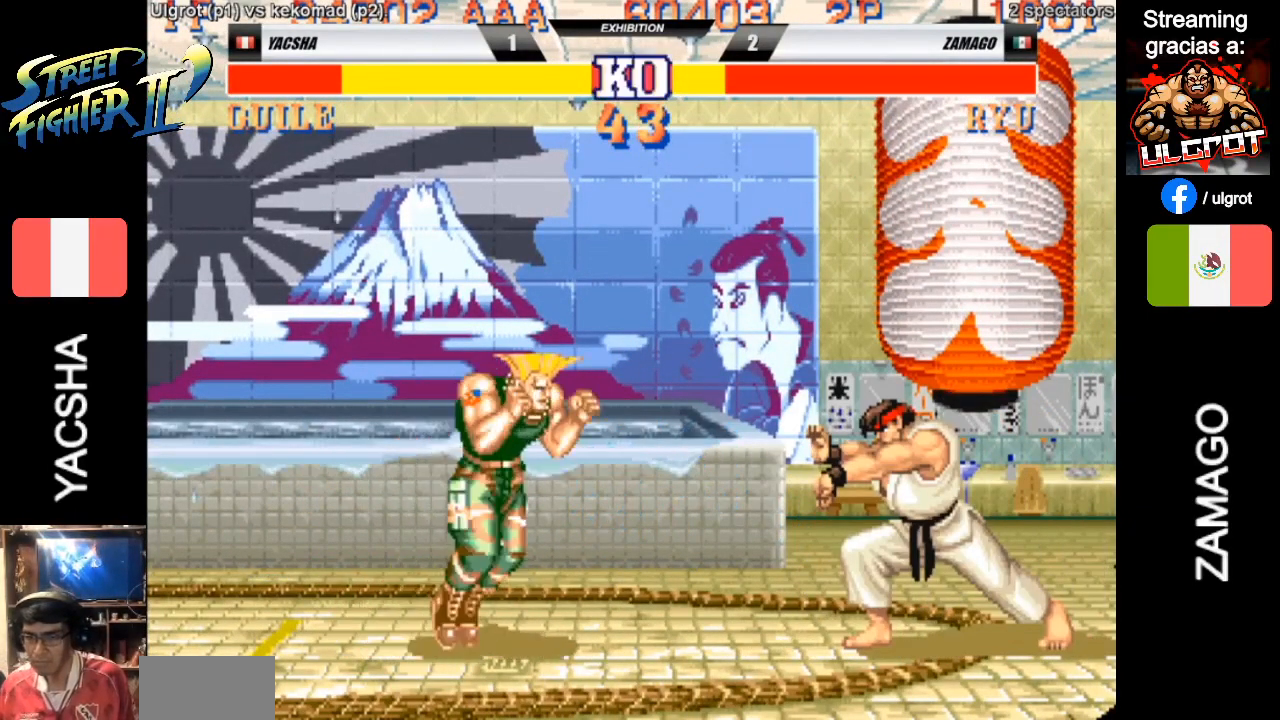
{"buttons": [], "left_stick": "down-left", "events": [[67, "R1", "down"], [200, "R1", "up"], [233, "left_stick", "down-left"]]}
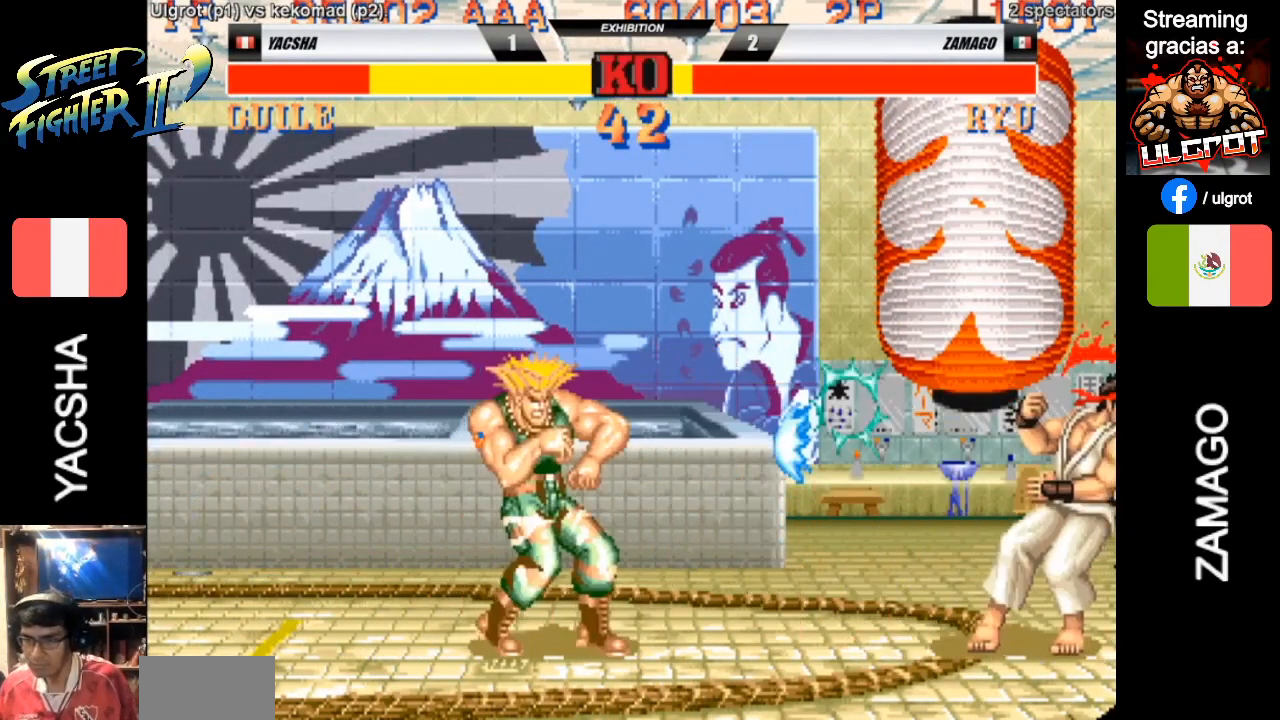
{"buttons": [], "left_stick": "down-left", "events": []}
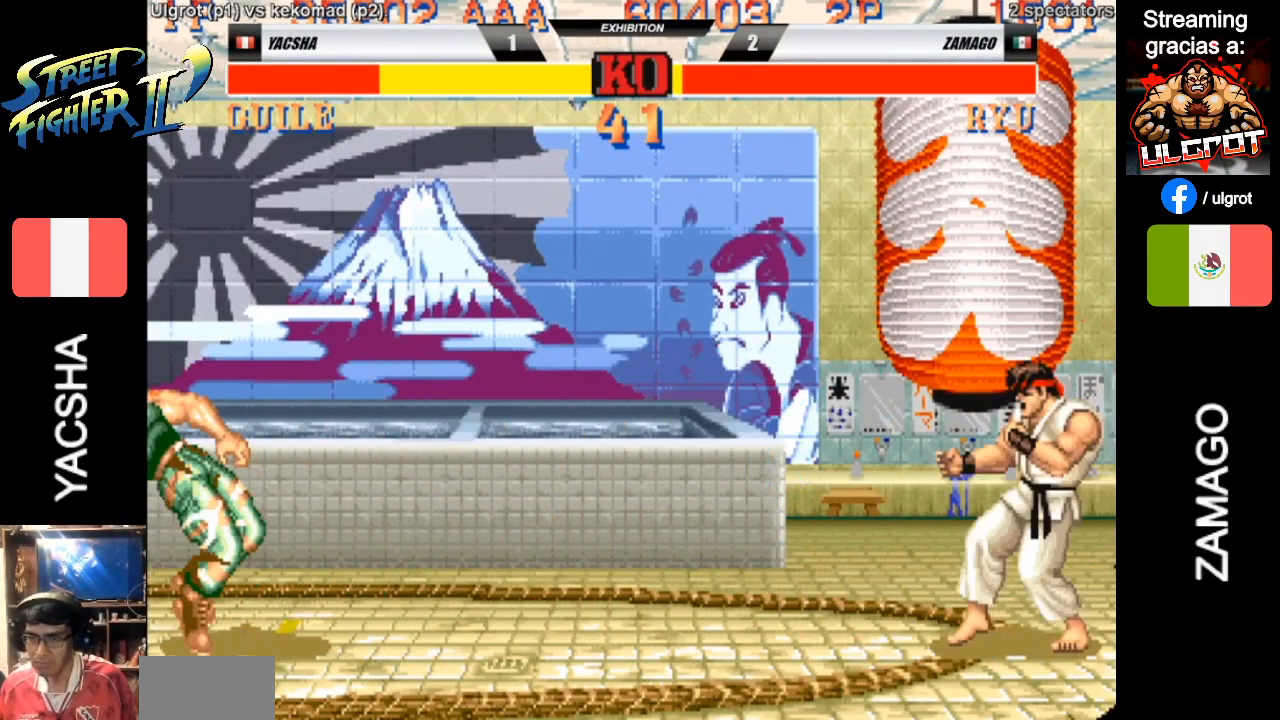
{"buttons": [], "left_stick": "down-left", "events": []}
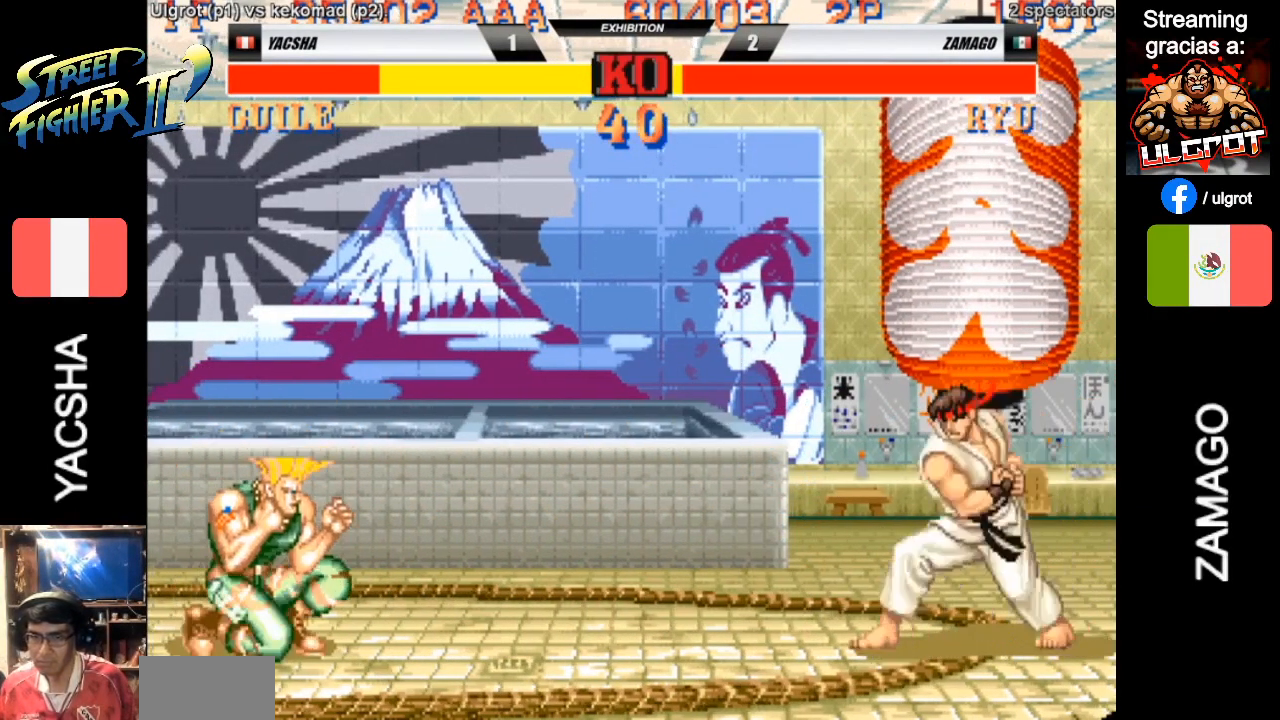
{"buttons": [], "left_stick": "down-left", "events": [[267, "SQUARE", "down"], [267, "left_stick", "right"], [333, "SQUARE", "up"], [367, "left_stick", "down-left"]]}
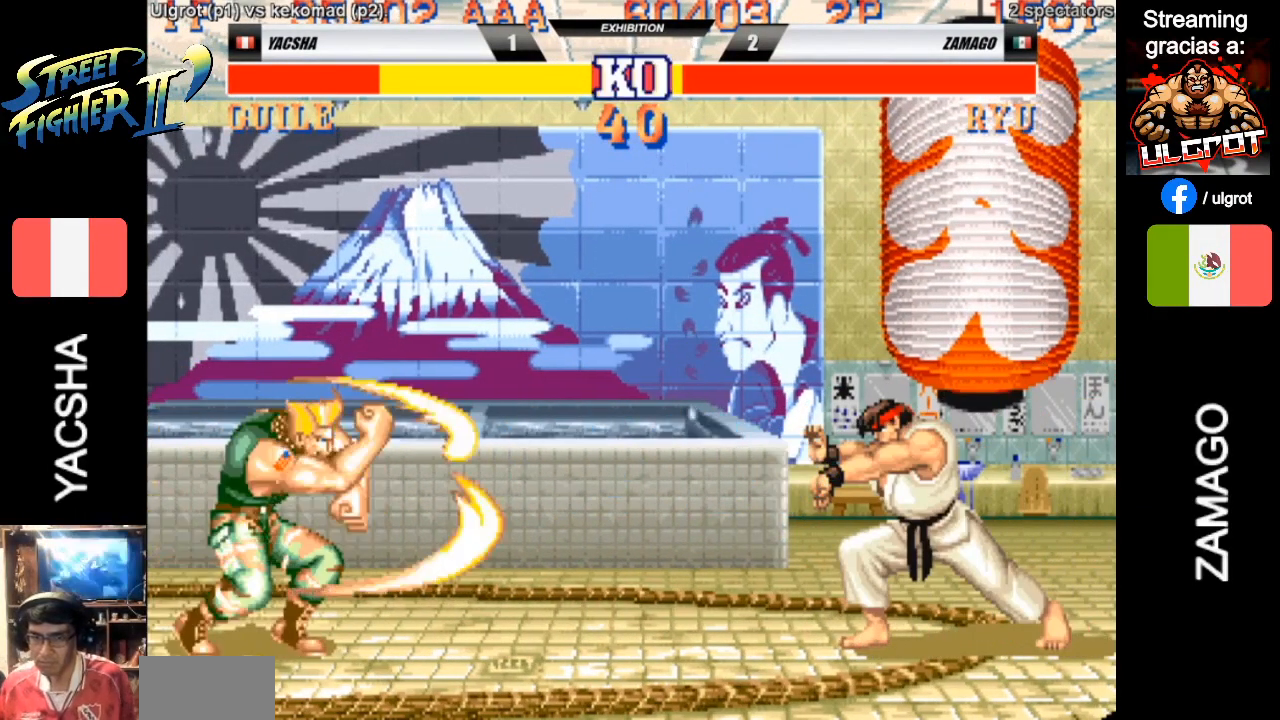
{"buttons": [], "left_stick": "down-left", "events": []}